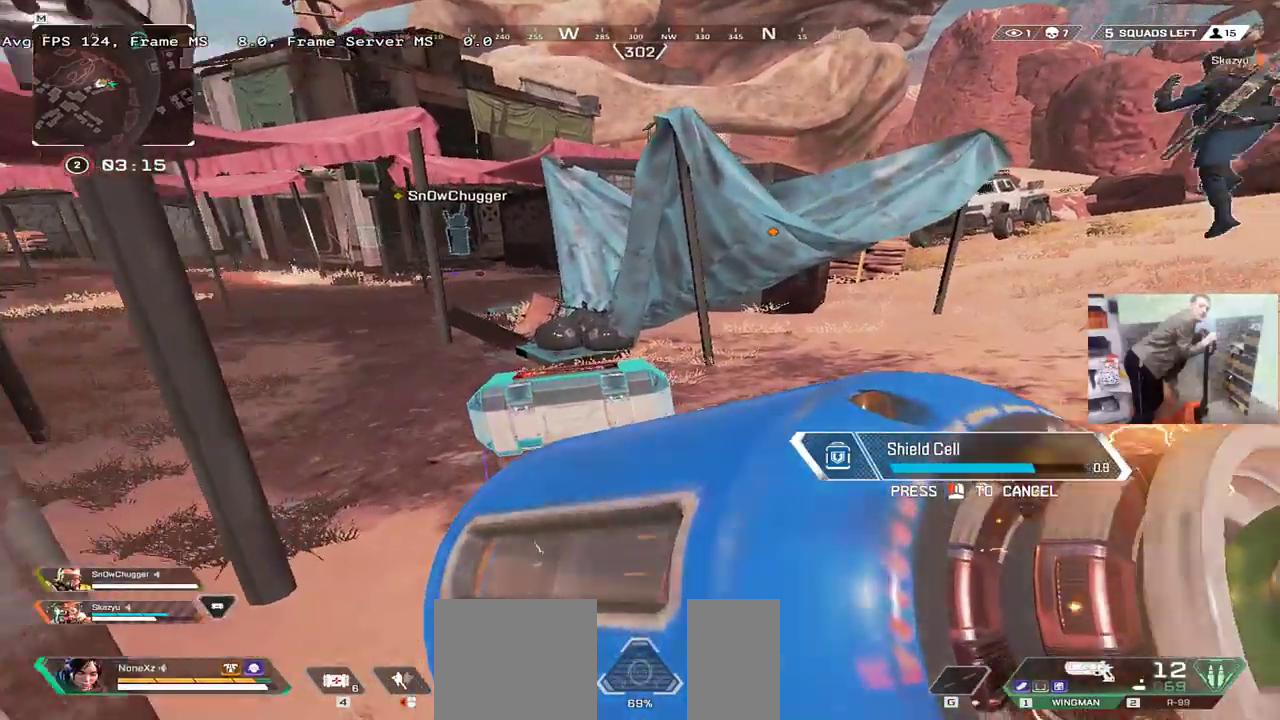
Gameplay with keyboard and mouse; each line is a JSON object with the keys and mouse buttons held at the frame after it. "events" lists presses ("down") and releases ("up") of "1", "2", "3", "4", "5", "a", "alt", "b", "c", "ctrl", "d", "e", "f", "g", "q", "r", "s", "shift", "space", "t", "tab", "v", "w", "x", "z", "mouse_left", "mouse_wheel", "mouse_right", "mouse_mb4" and "mouse_mb5" between this image and that frame as [ms after this image, input, new state], when the widget could be followed in between. "mouse_left", "mouse_wheel", "mouse_right", "mouse_mb4", "mouse_mb5" = the "left", "wheel", "right", "mb4", "mb5" buttons of the "mouse" list. No other keys are recorded. "wheel" means that the mouse wheel is clicked or scrolled. Mouse movement is not recorded.
{"keys": ["e", "w"], "mouse": [], "events": [[133, "e", "up"], [417, "e", "down"]]}
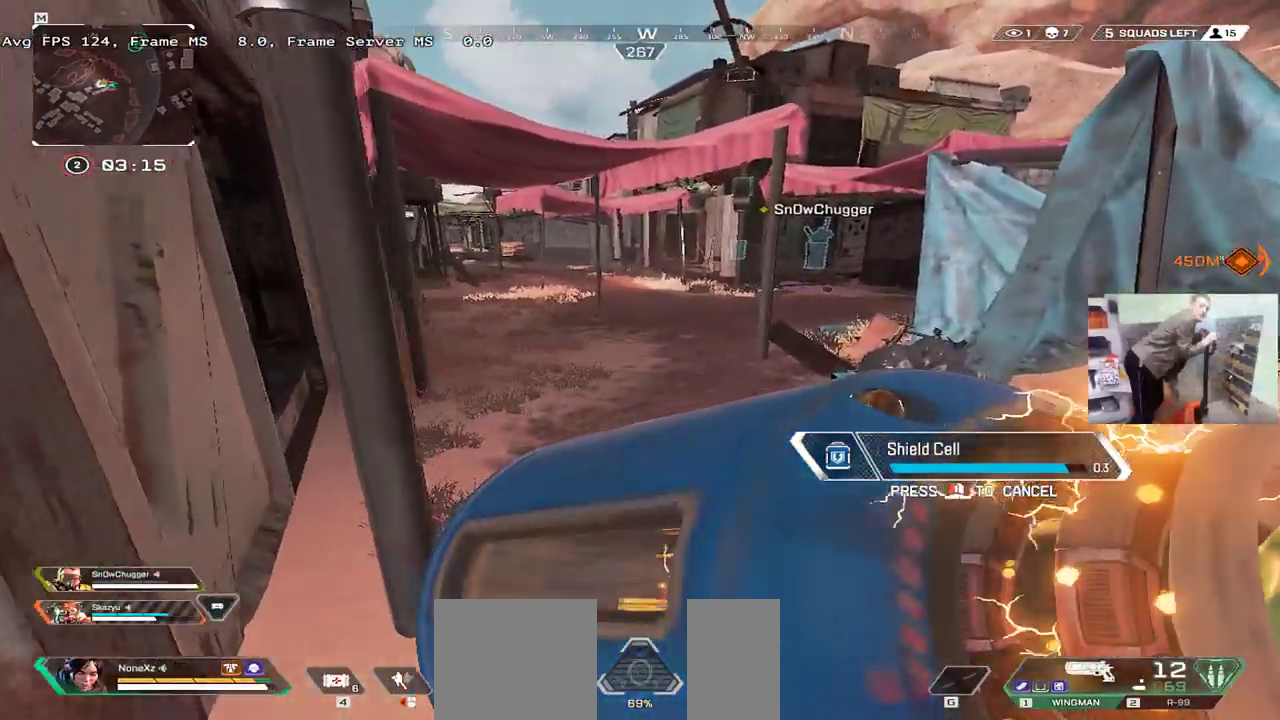
{"keys": [], "mouse": [], "events": [[33, "e", "up"], [217, "q", "down"], [267, "w", "up"], [367, "4", "down"], [383, "q", "up"], [417, "4", "up"], [483, "4", "down"], [500, "4", "up"]]}
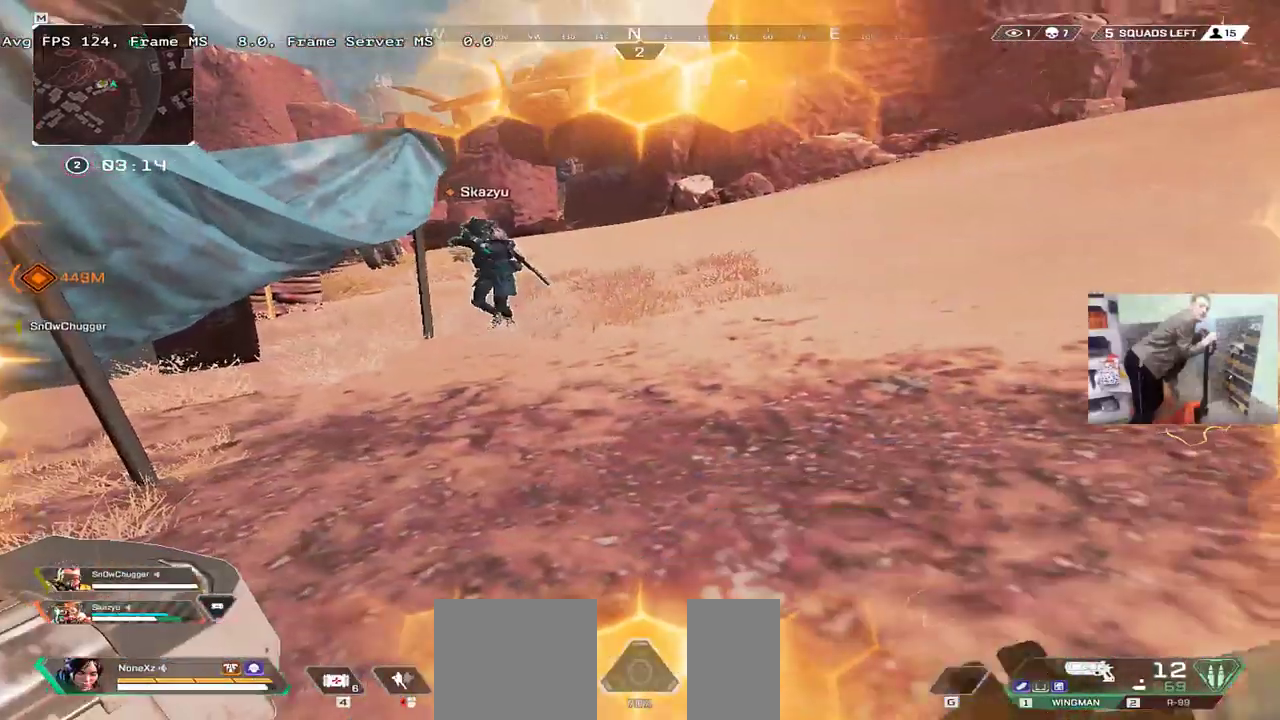
{"keys": ["w"], "mouse": [], "events": [[67, "s", "down"], [83, "q", "down"], [117, "4", "down"], [167, "4", "up"], [267, "s", "up"], [367, "q", "up"], [400, "w", "down"]]}
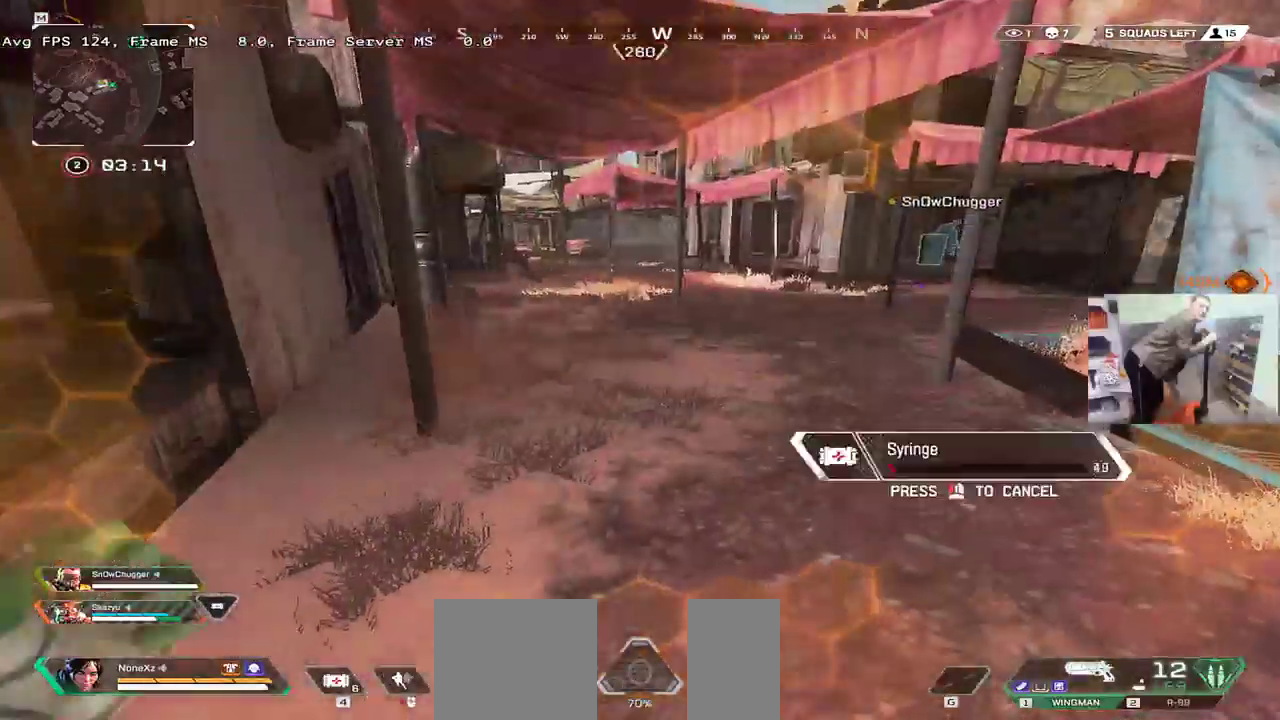
{"keys": ["e", "w"], "mouse": [], "events": [[283, "e", "down"], [350, "e", "up"], [417, "e", "down"]]}
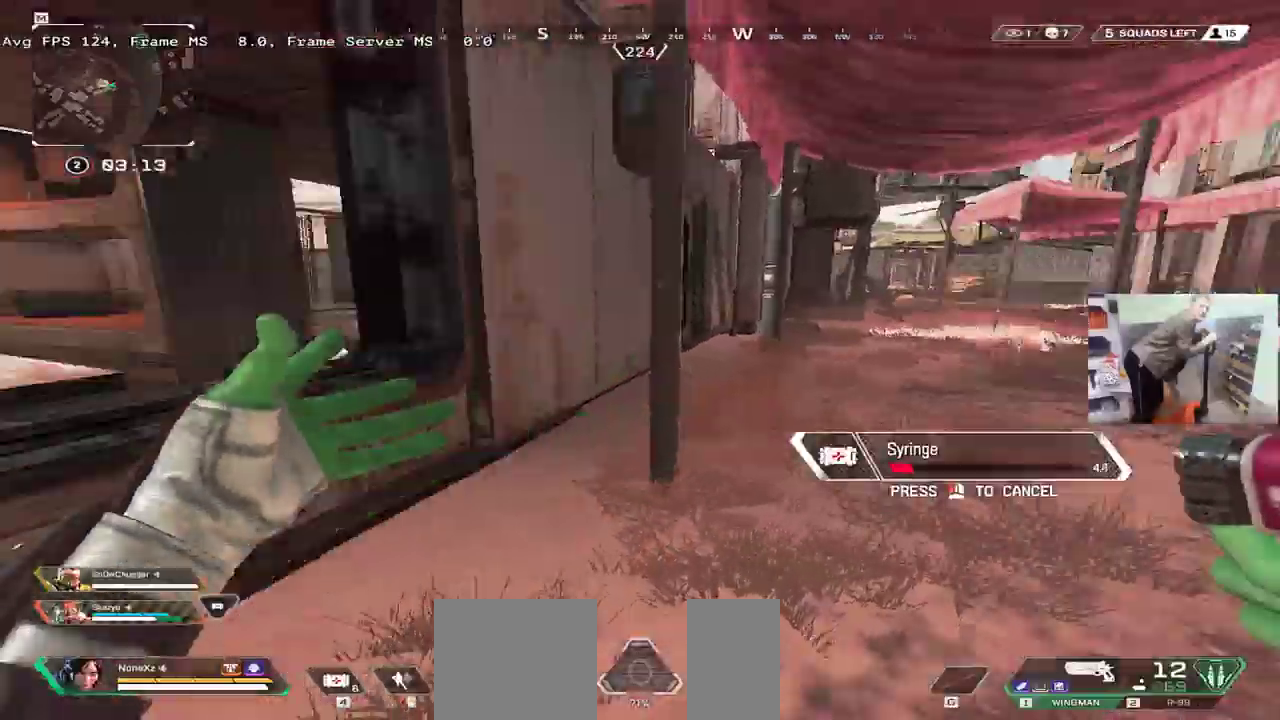
{"keys": ["w"], "mouse": []}
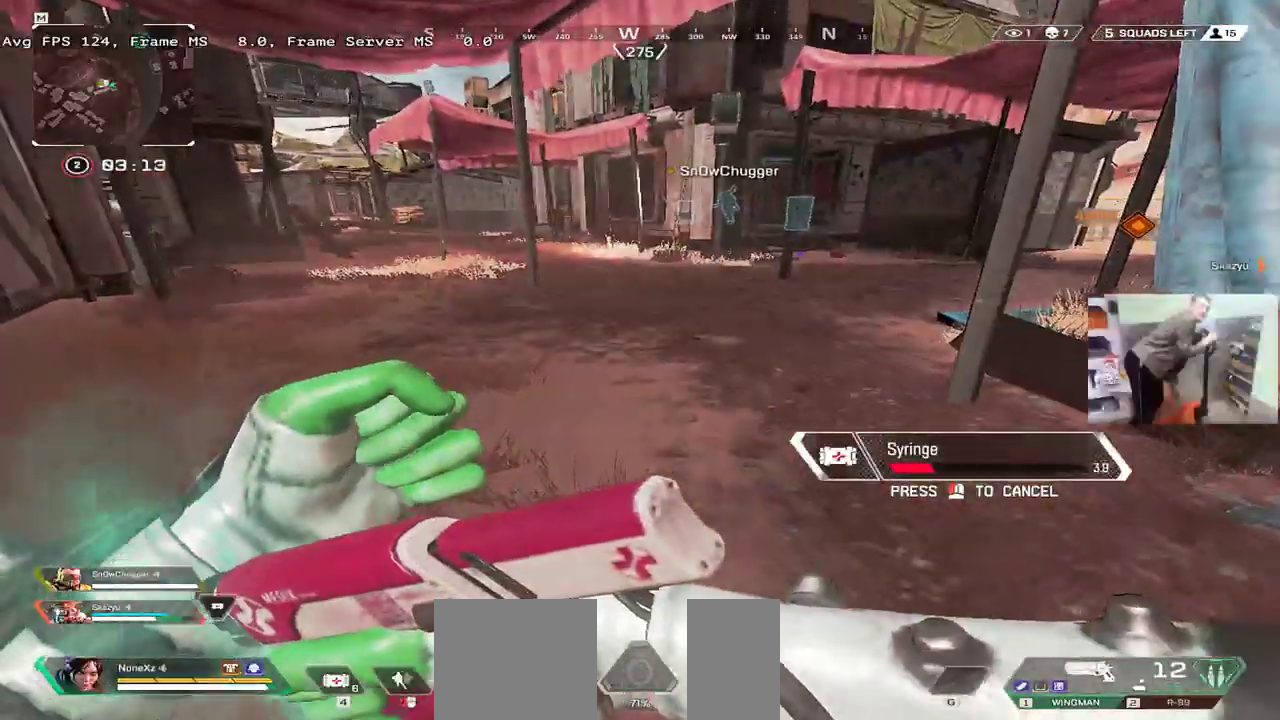
{"keys": ["w"], "mouse": [], "events": [[117, "tab", "down"], [183, "tab", "up"], [350, "tab", "down"], [417, "tab", "up"]]}
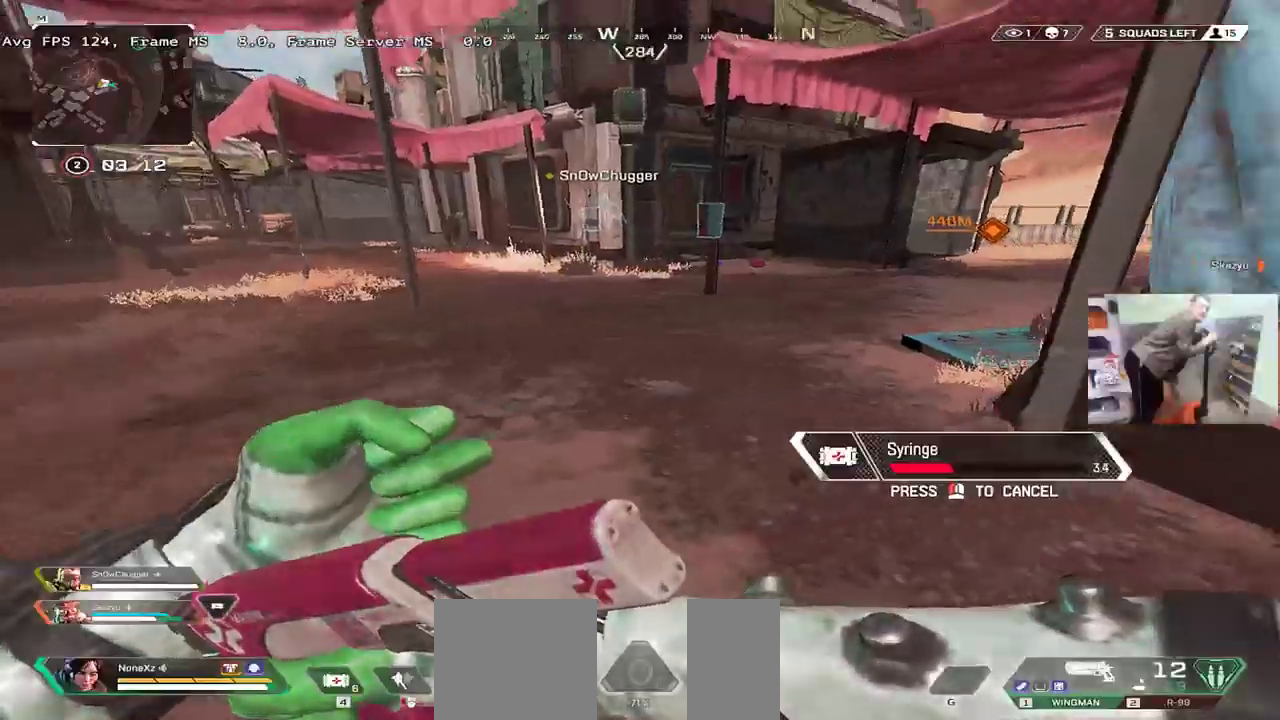
{"keys": ["e", "w"], "mouse": [], "events": [[417, "e", "down"]]}
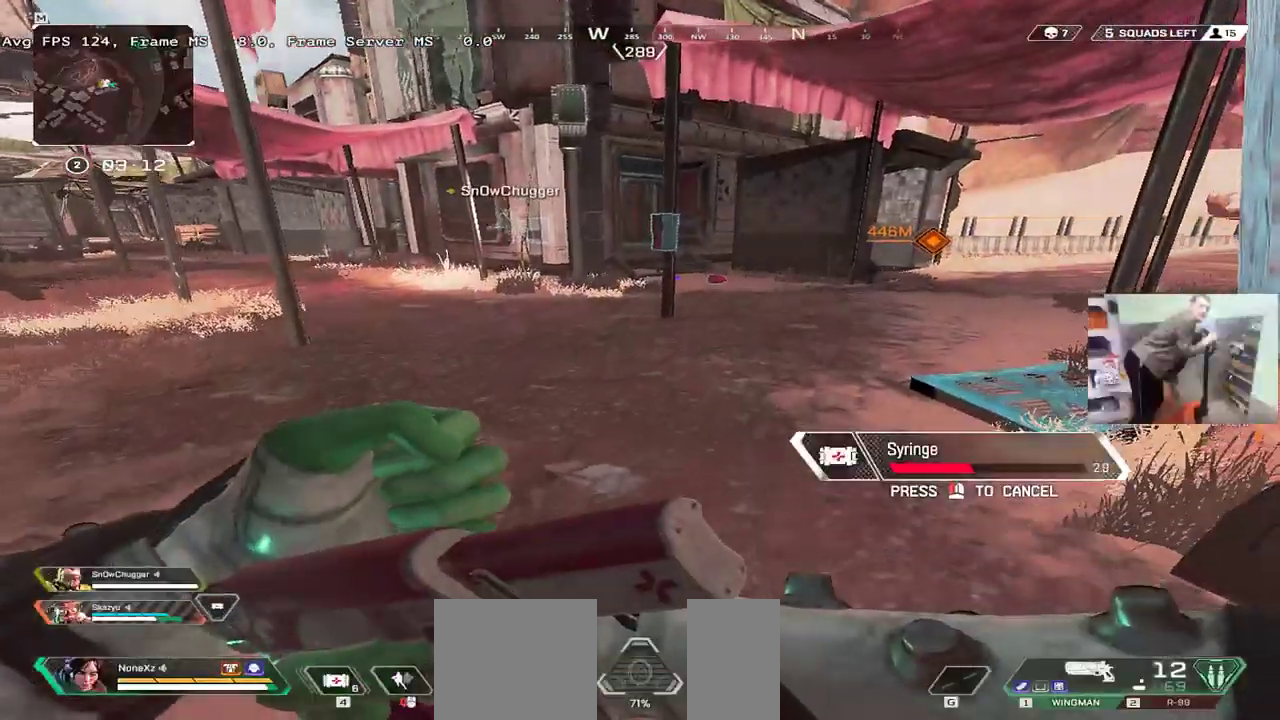
{"keys": ["w"], "mouse": [], "events": [[383, "e", "up"]]}
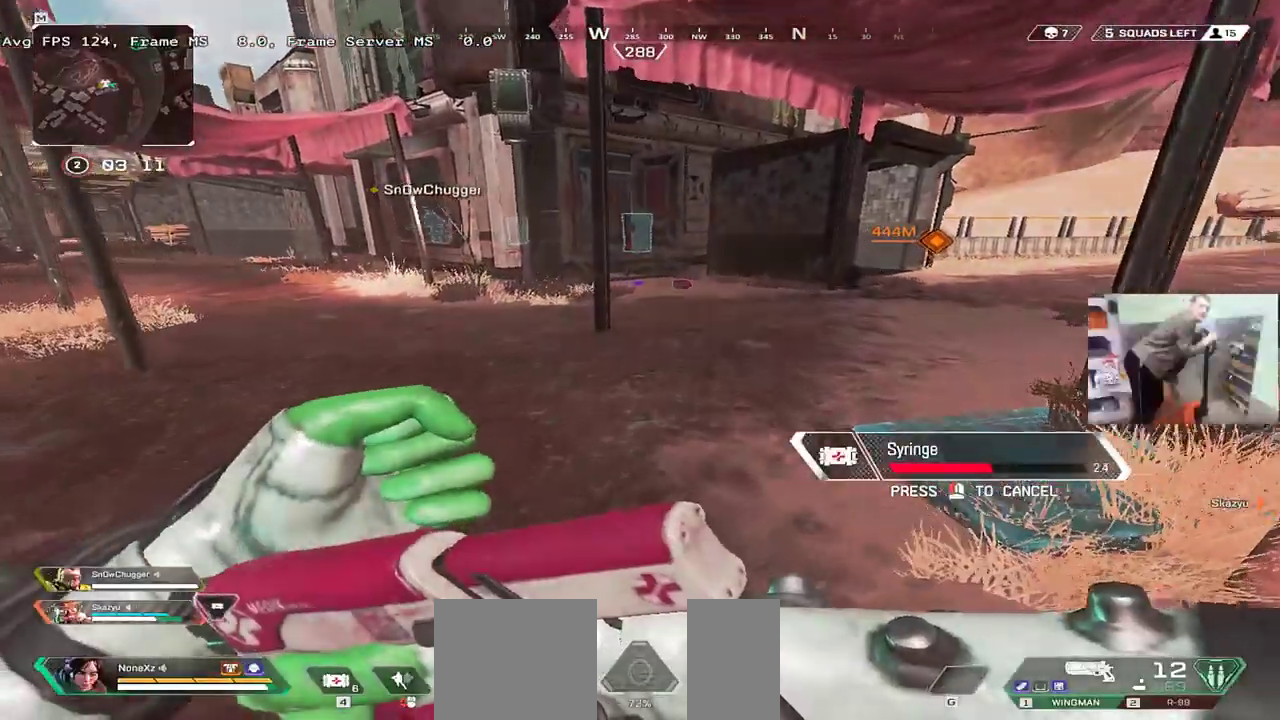
{"keys": ["e", "w"], "mouse": [], "events": [[50, "tab", "down"], [117, "tab", "up"], [267, "tab", "down"], [333, "e", "down"], [350, "tab", "up"]]}
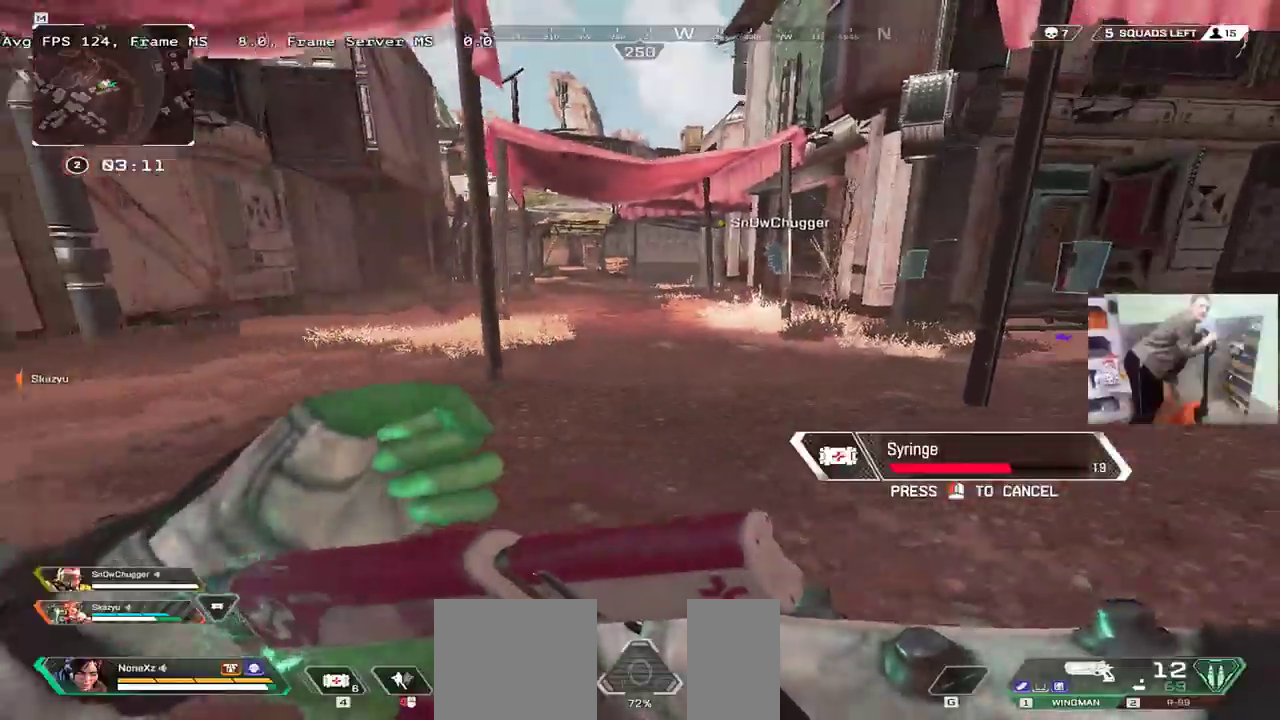
{"keys": ["e", "w"], "mouse": [], "events": []}
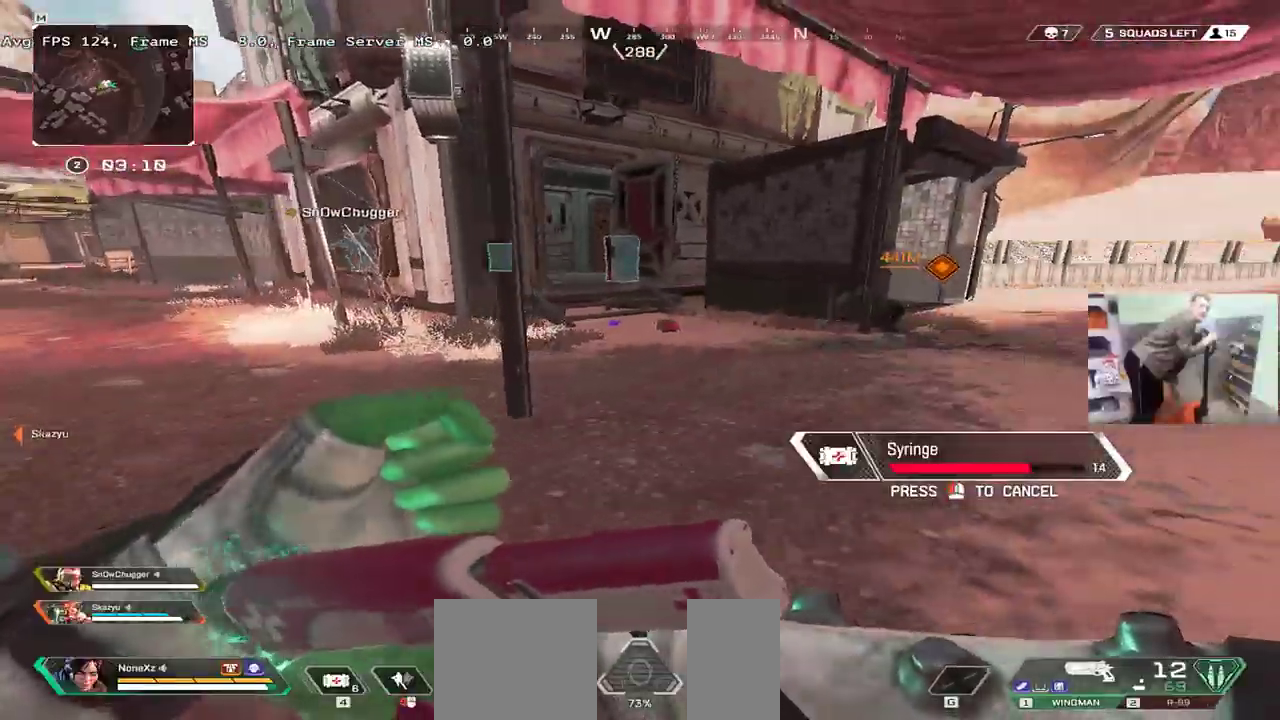
{"keys": ["w"], "mouse": [], "events": [[17, "e", "up"], [317, "tab", "down"], [367, "tab", "up"], [433, "tab", "down"], [500, "tab", "up"]]}
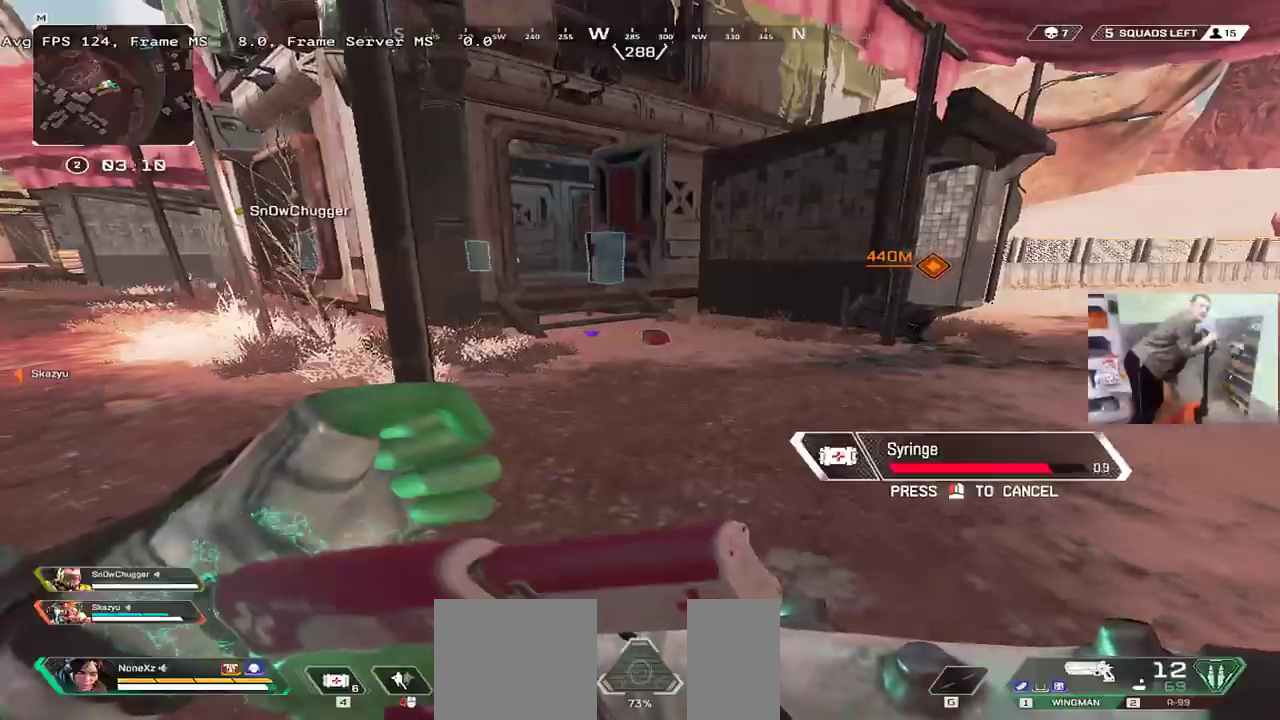
{"keys": ["w"], "mouse": [], "events": []}
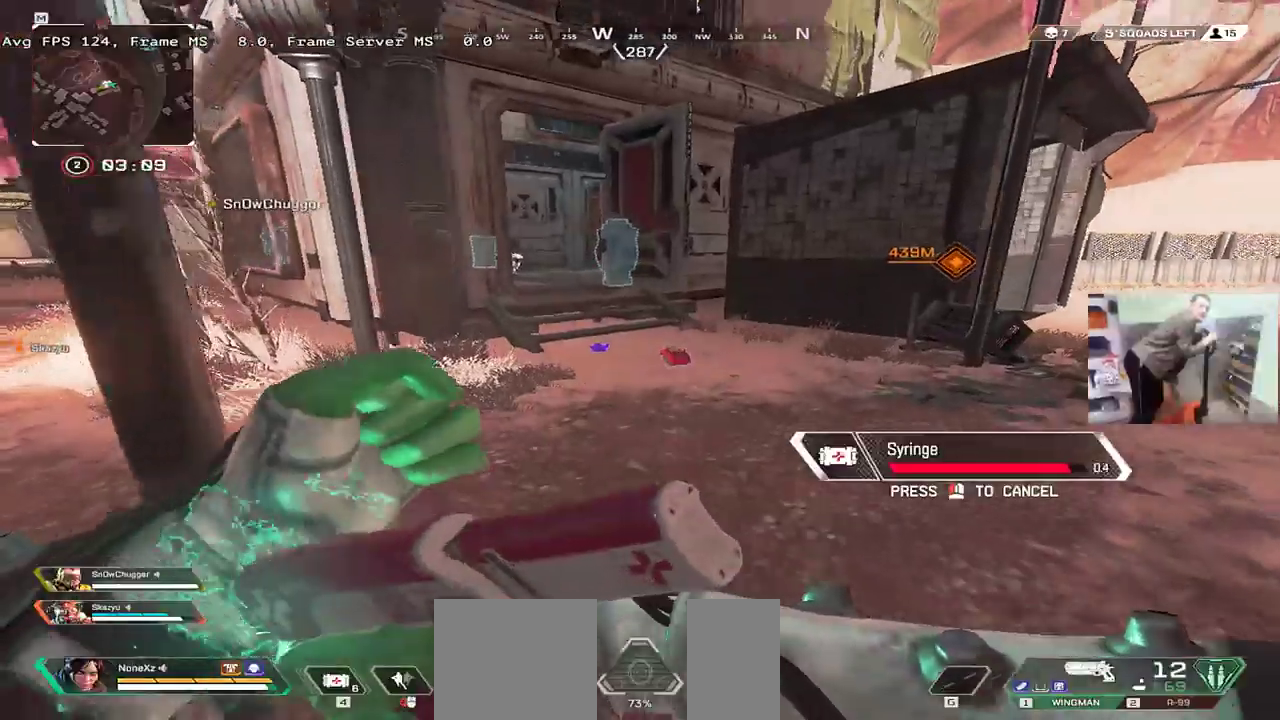
{"keys": ["w"], "mouse": [], "events": []}
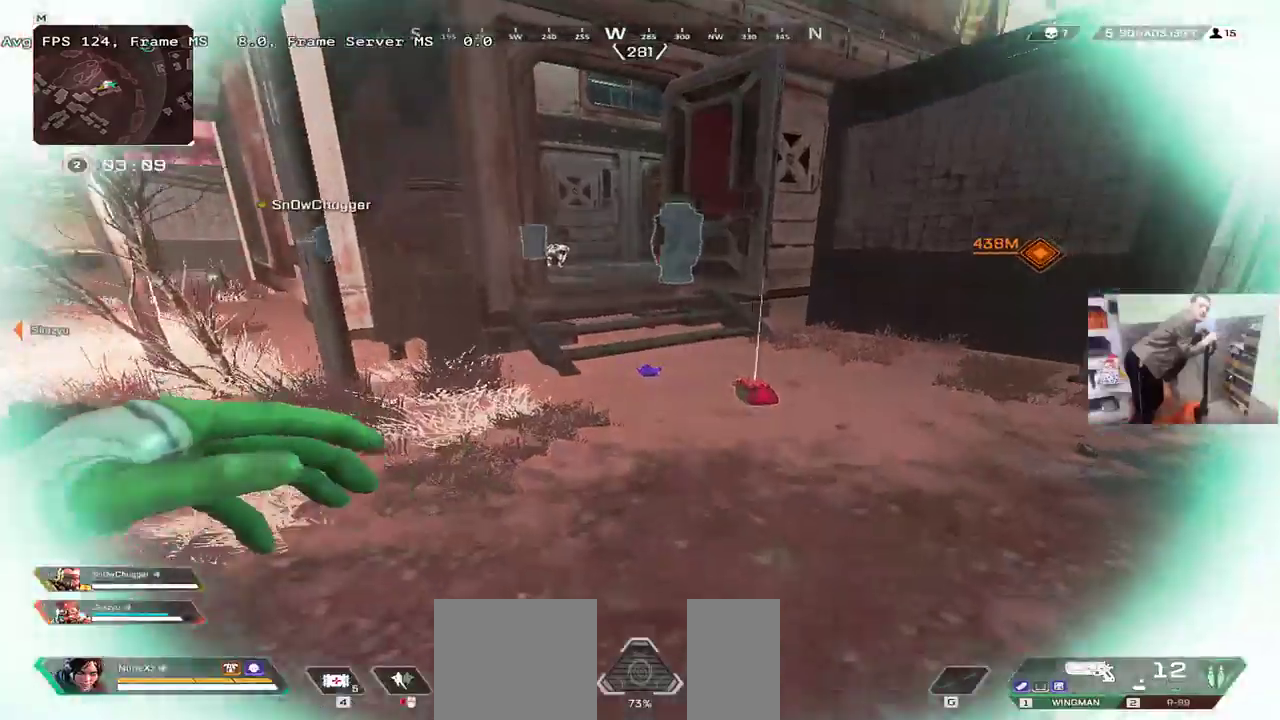
{"keys": ["w"], "mouse": [], "events": [[33, "3", "down"], [100, "q", "down"], [117, "3", "up"], [133, "shift", "down"], [250, "shift", "up"], [350, "q", "up"]]}
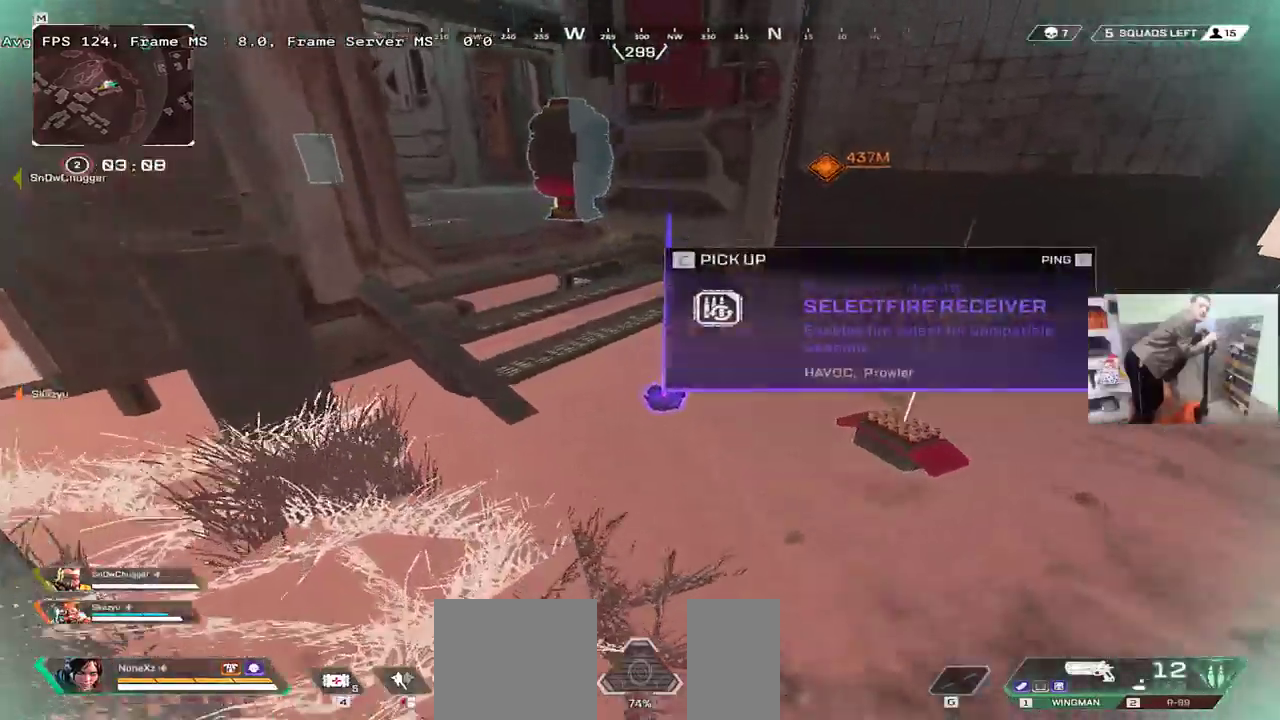
{"keys": ["w"], "mouse": [], "events": [[50, "w", "up"], [183, "w", "down"], [233, "shift", "down"], [283, "shift", "up"]]}
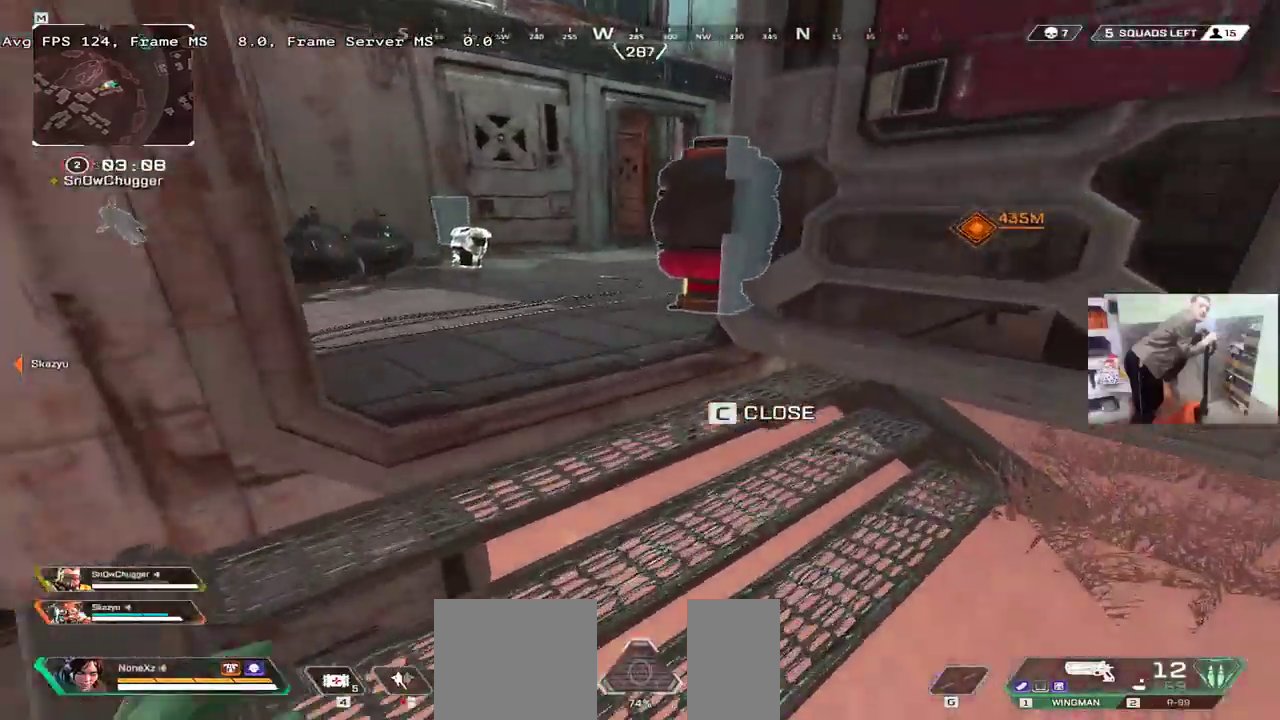
{"keys": ["q", "w"], "mouse": [], "events": [[233, "q", "down"]]}
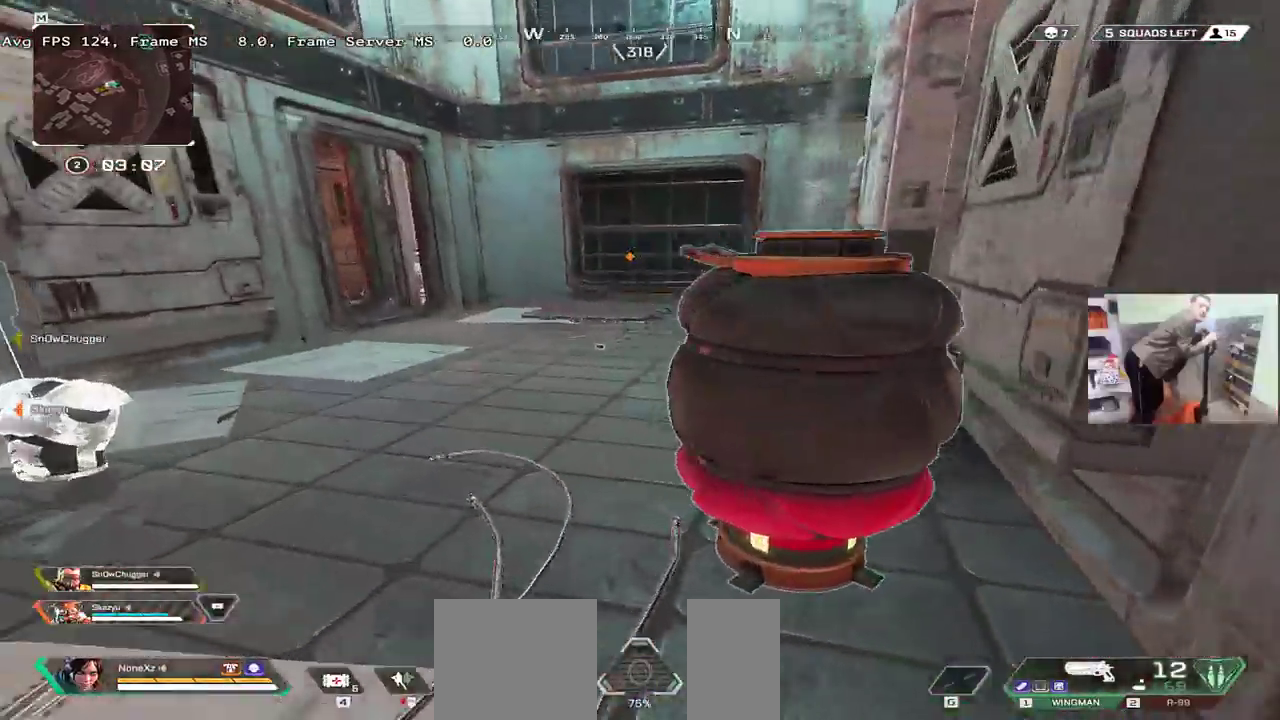
{"keys": ["c"], "mouse": [], "events": [[200, "ctrl", "down"], [383, "ctrl", "up"], [383, "q", "up"], [417, "c", "down"], [483, "w", "up"]]}
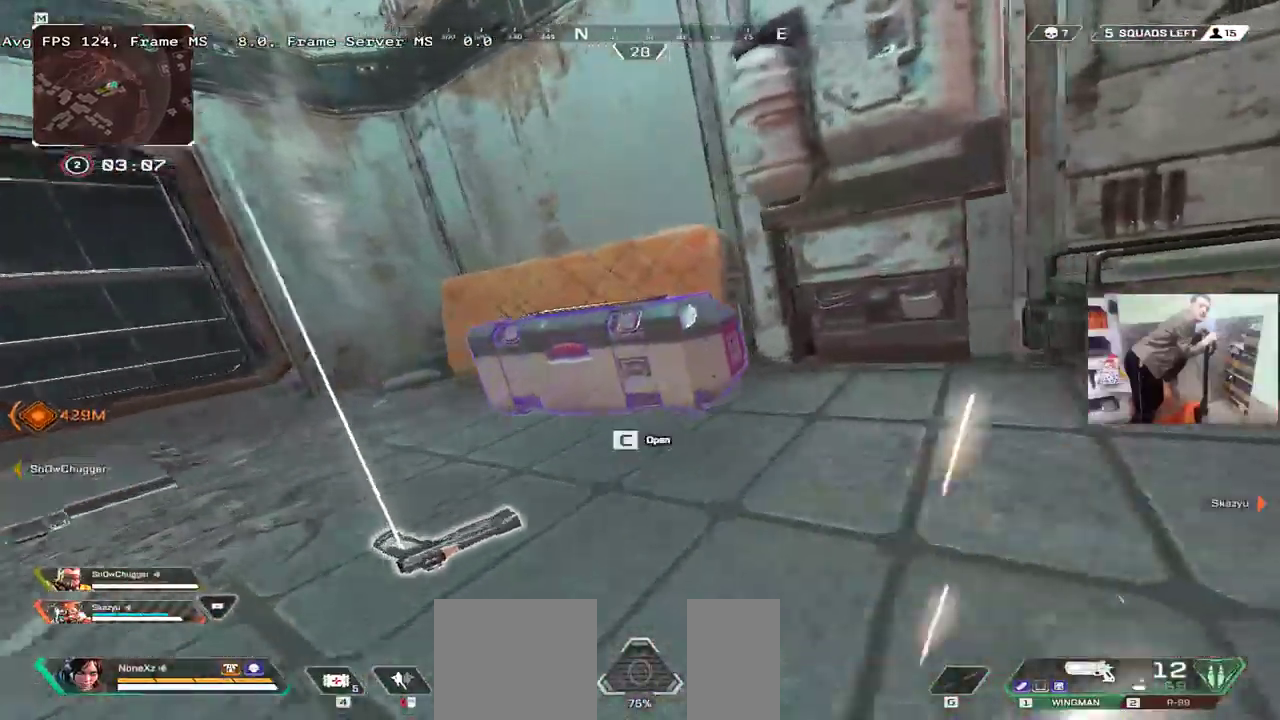
{"keys": ["q"], "mouse": [], "events": [[367, "q", "down"], [483, "c", "up"]]}
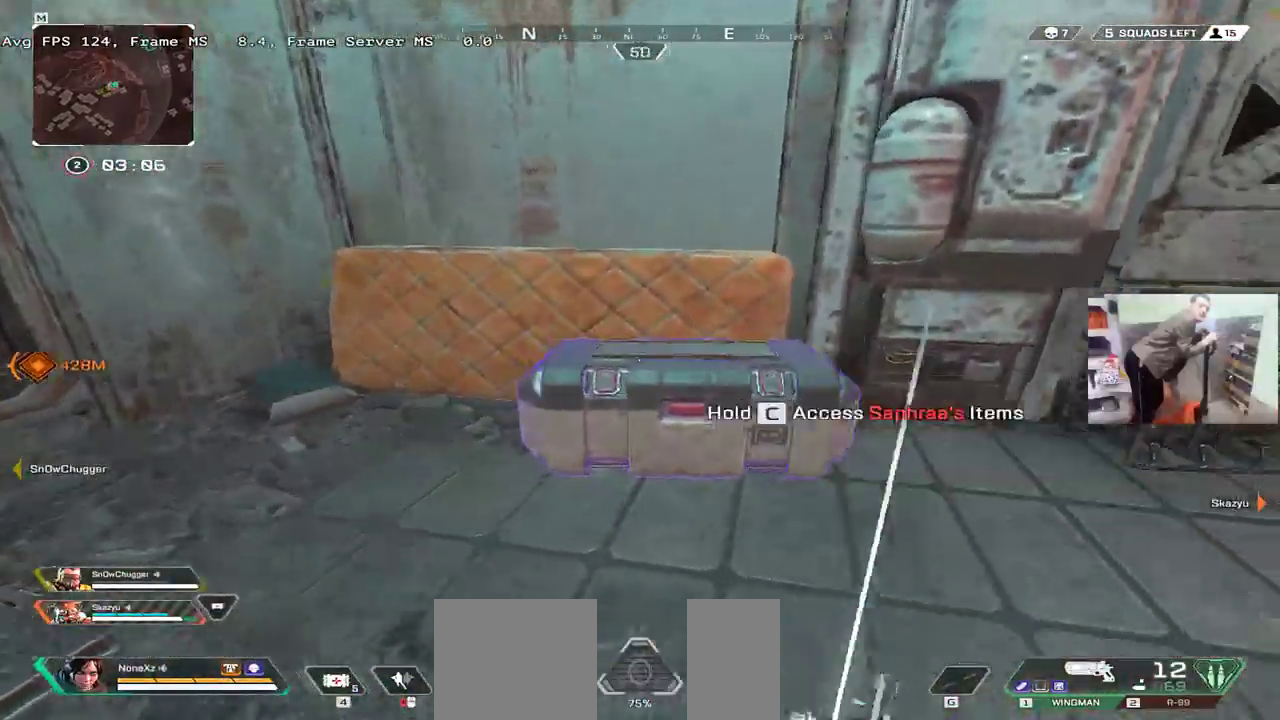
{"keys": ["c", "q"], "mouse": [], "events": [[50, "w", "down"], [133, "c", "down"], [183, "w", "up"]]}
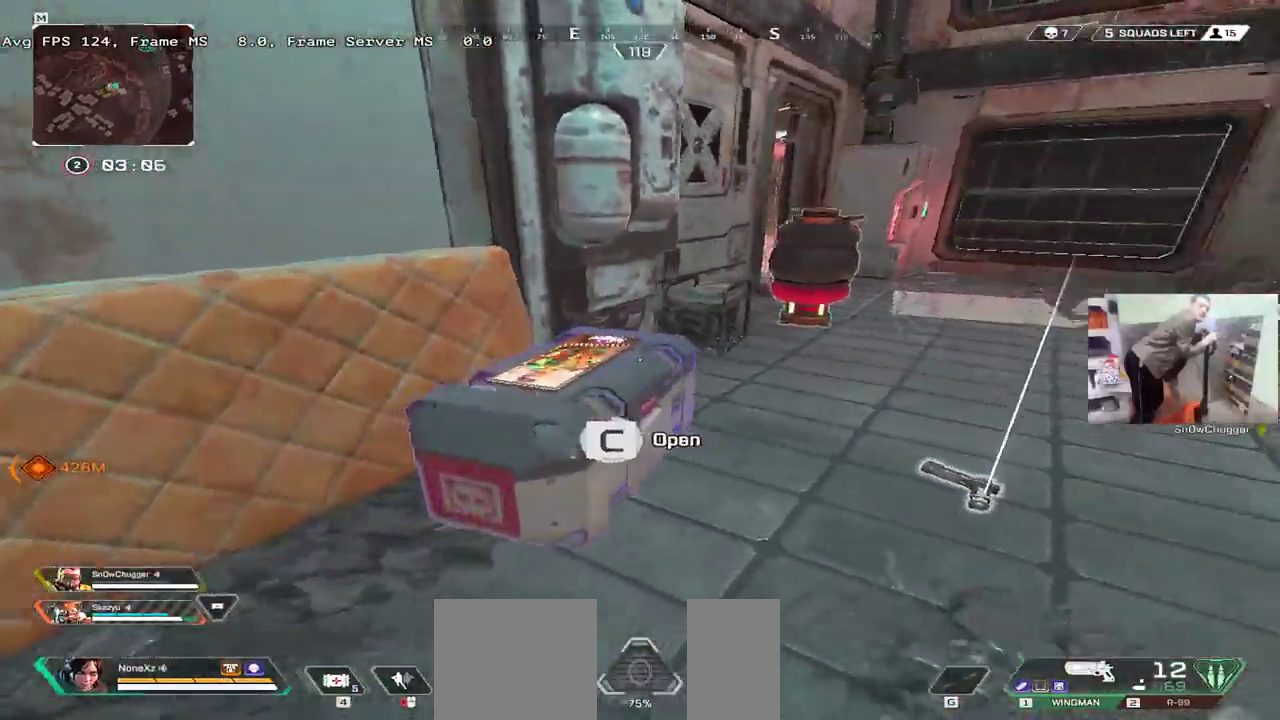
{"keys": ["e"], "mouse": []}
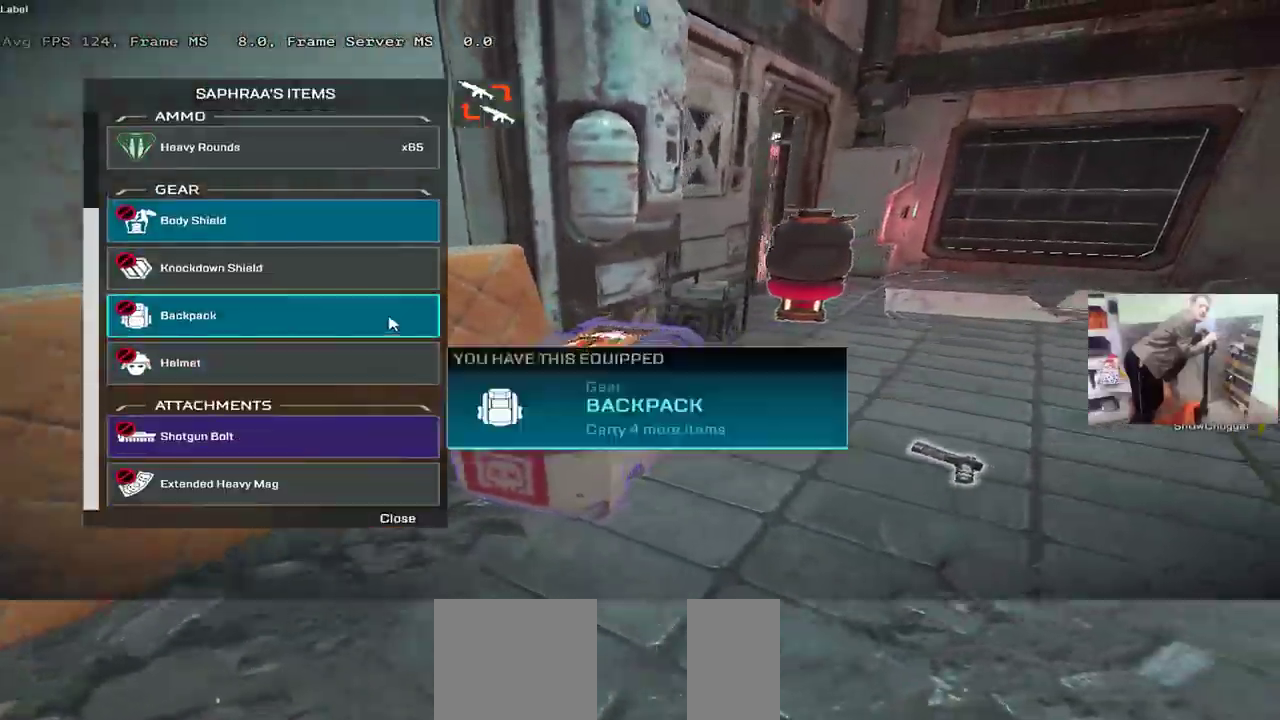
{"keys": ["e"], "mouse": [], "events": [[150, "e", "up"], [150, "q", "down"], [150, "w", "down"], [267, "q", "up"], [367, "e", "down"], [417, "w", "up"]]}
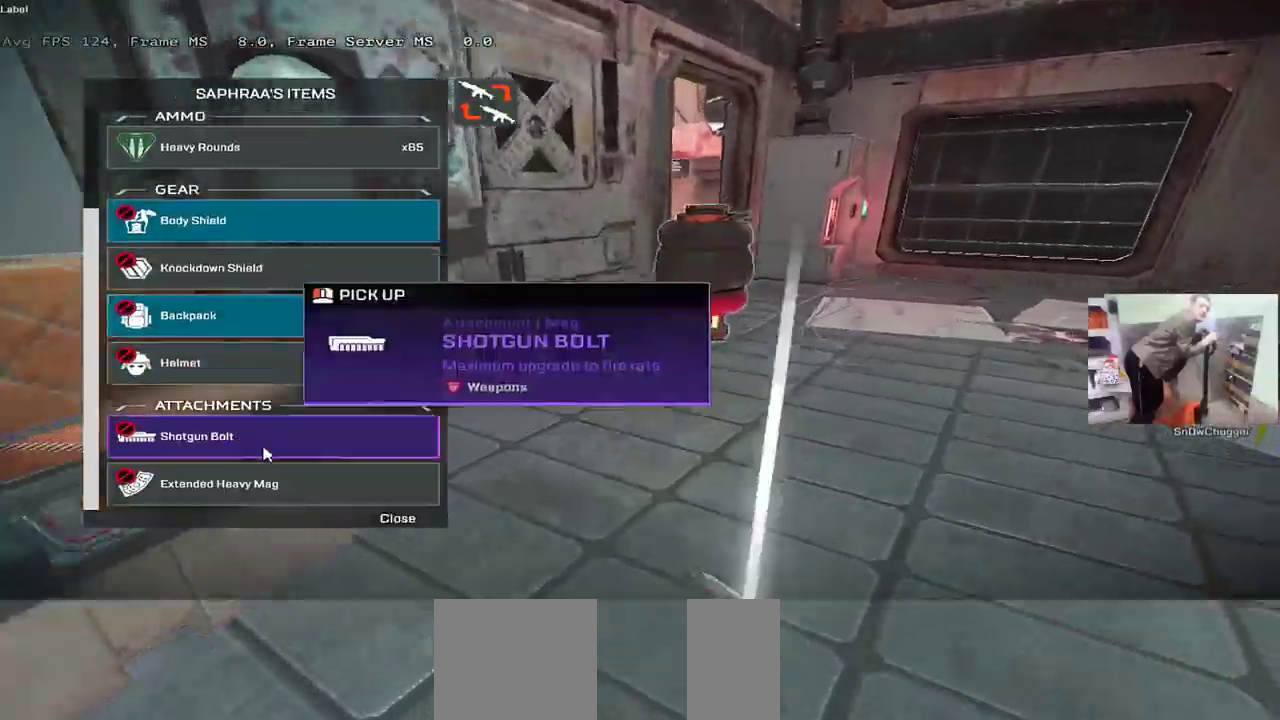
{"keys": ["e", "w"], "mouse": [], "events": [[17, "e", "up"], [350, "e", "down"], [400, "shift", "down"], [400, "tab", "down"], [400, "w", "down"], [467, "tab", "up"], [483, "shift", "up"]]}
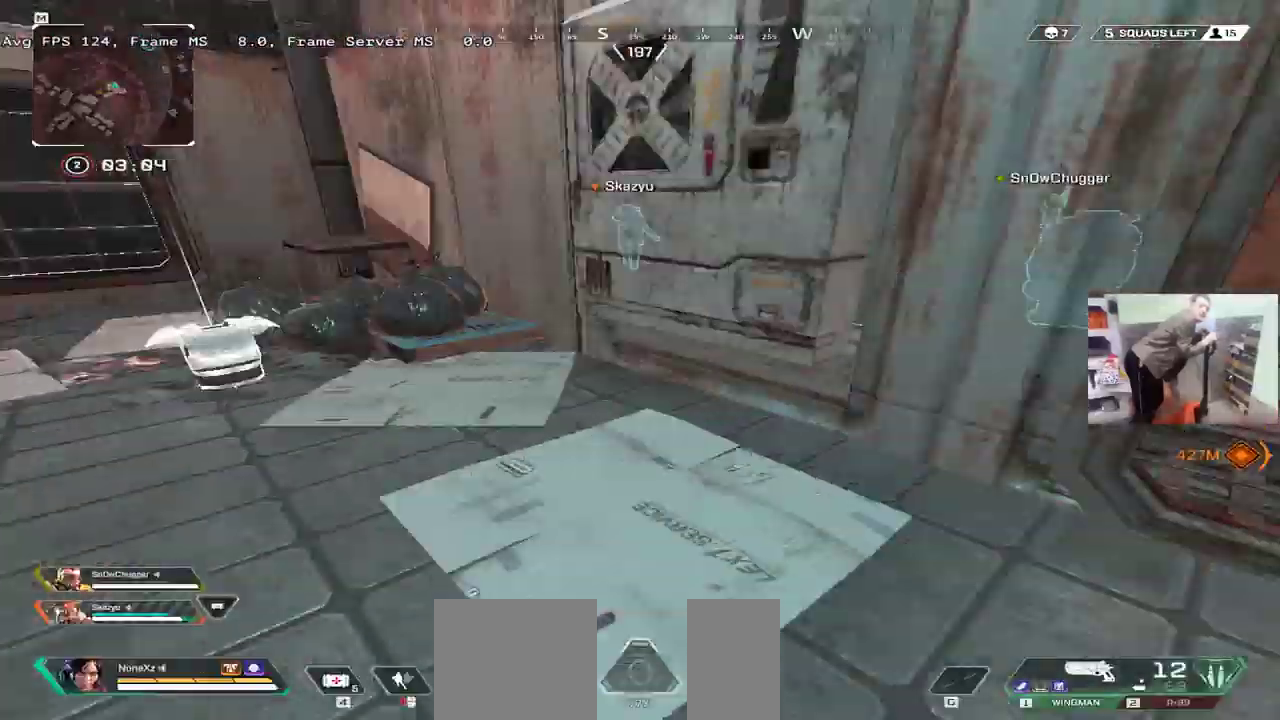
{"keys": ["w"], "mouse": [], "events": [[150, "e", "up"]]}
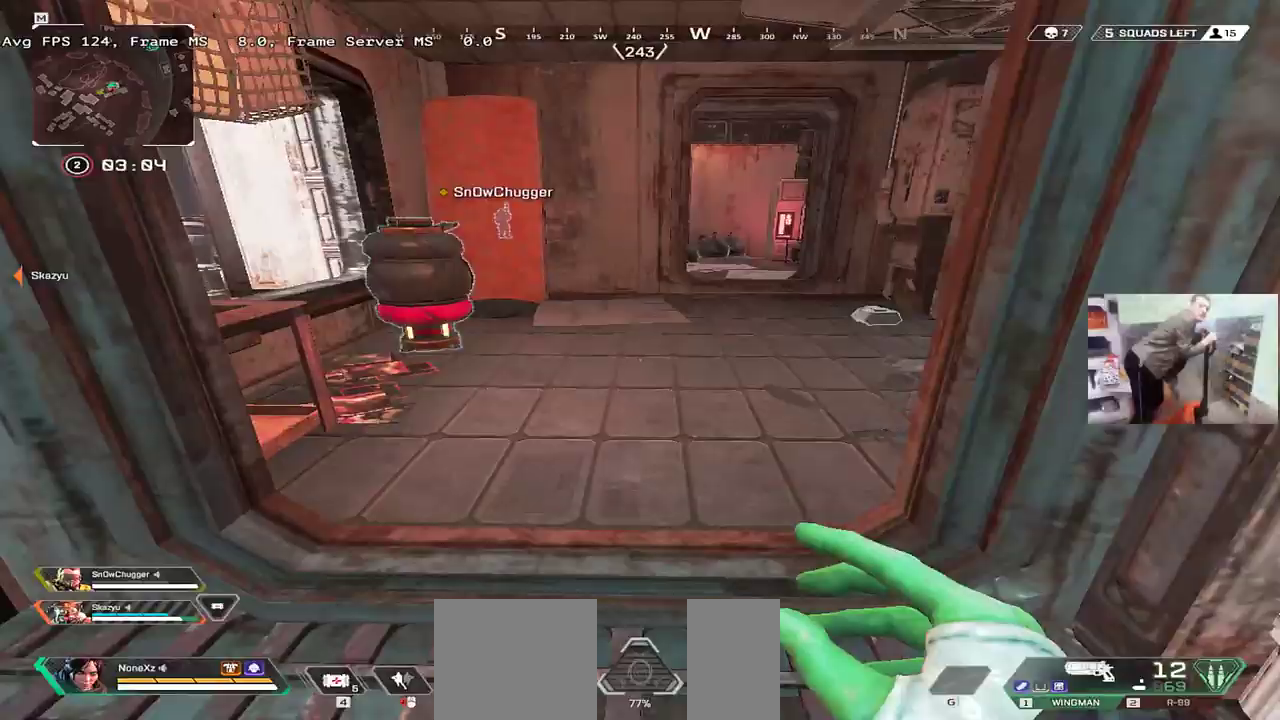
{"keys": ["ctrl", "w"], "mouse": [], "events": [[367, "ctrl", "down"]]}
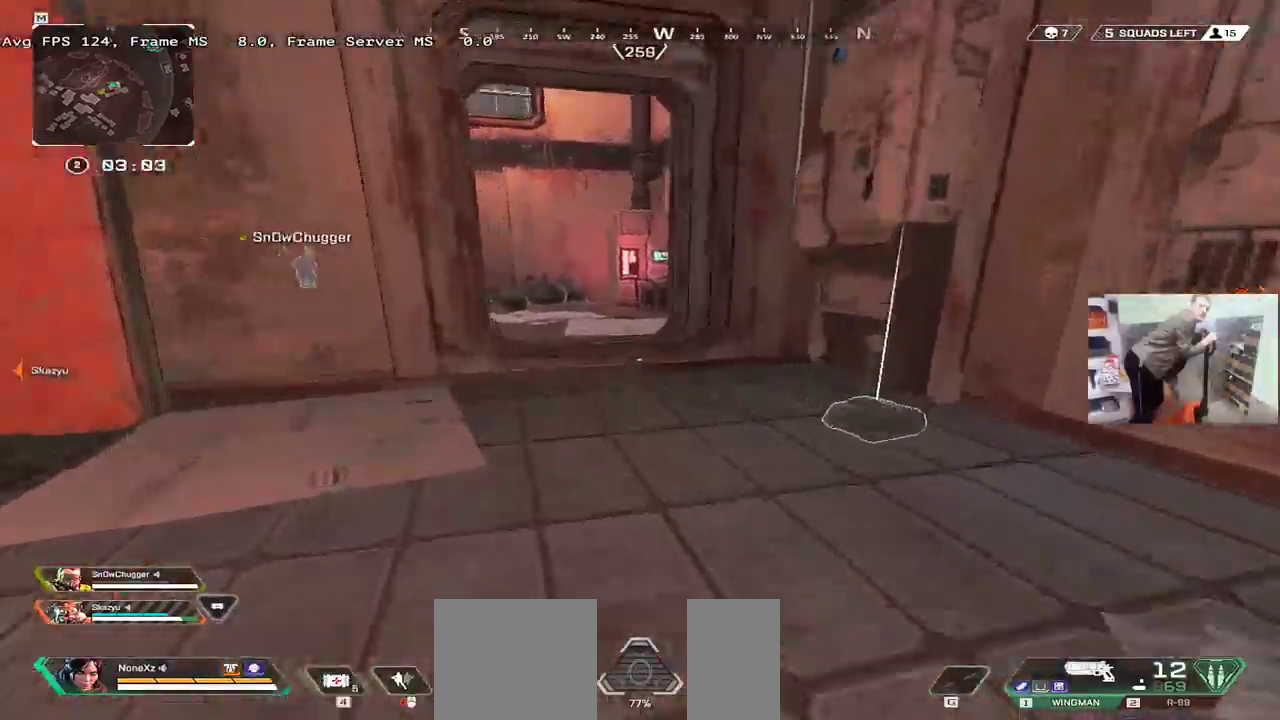
{"keys": ["ctrl", "q"], "mouse": [], "events": [[133, "mouse_right", "down"], [183, "mouse_right", "up"], [367, "q", "down"], [450, "w", "up"]]}
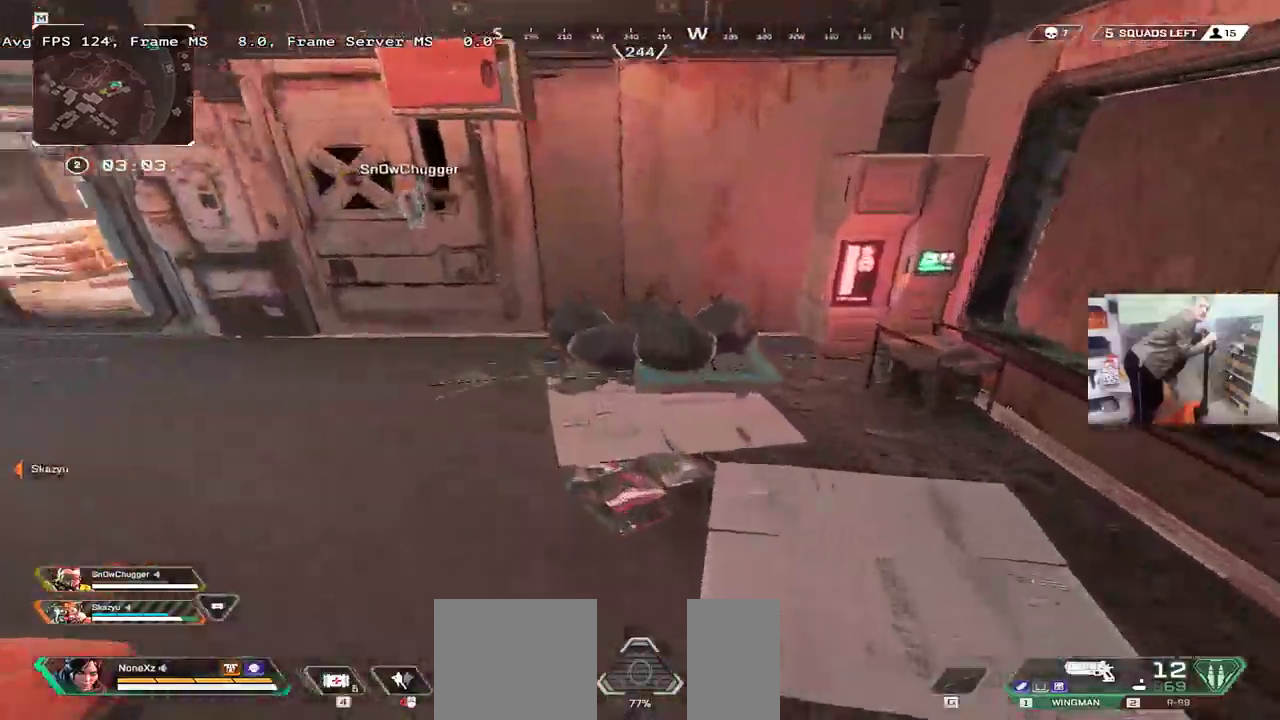
{"keys": ["w"], "mouse": [], "events": [[217, "ctrl", "up"], [233, "w", "down"], [317, "shift", "down"], [367, "q", "up"], [367, "shift", "up"]]}
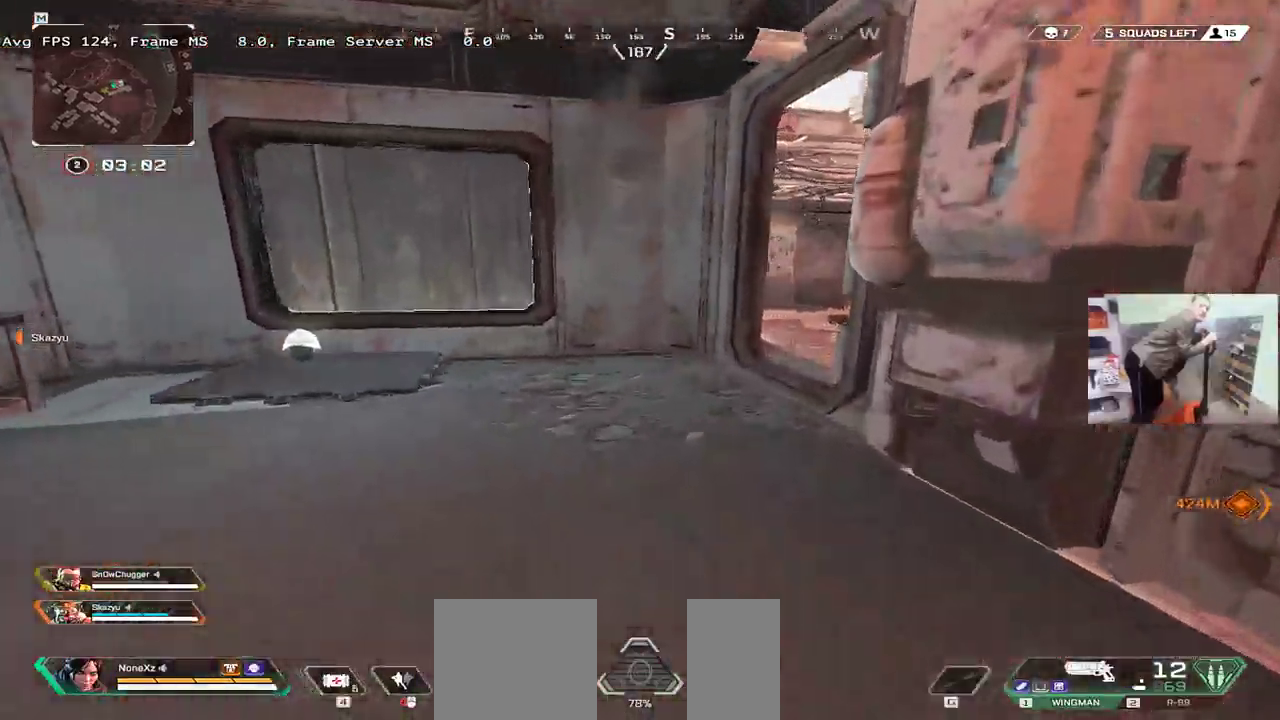
{"keys": ["w"], "mouse": [], "events": []}
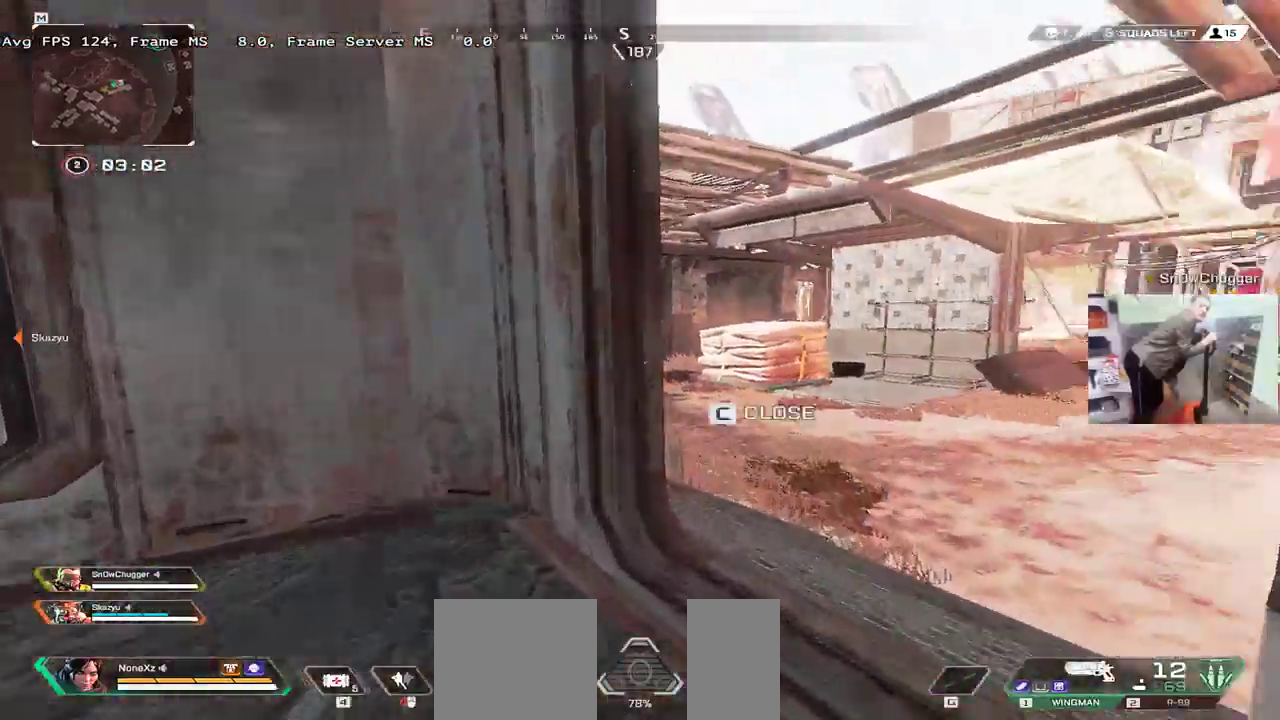
{"keys": ["w"], "mouse": [], "events": []}
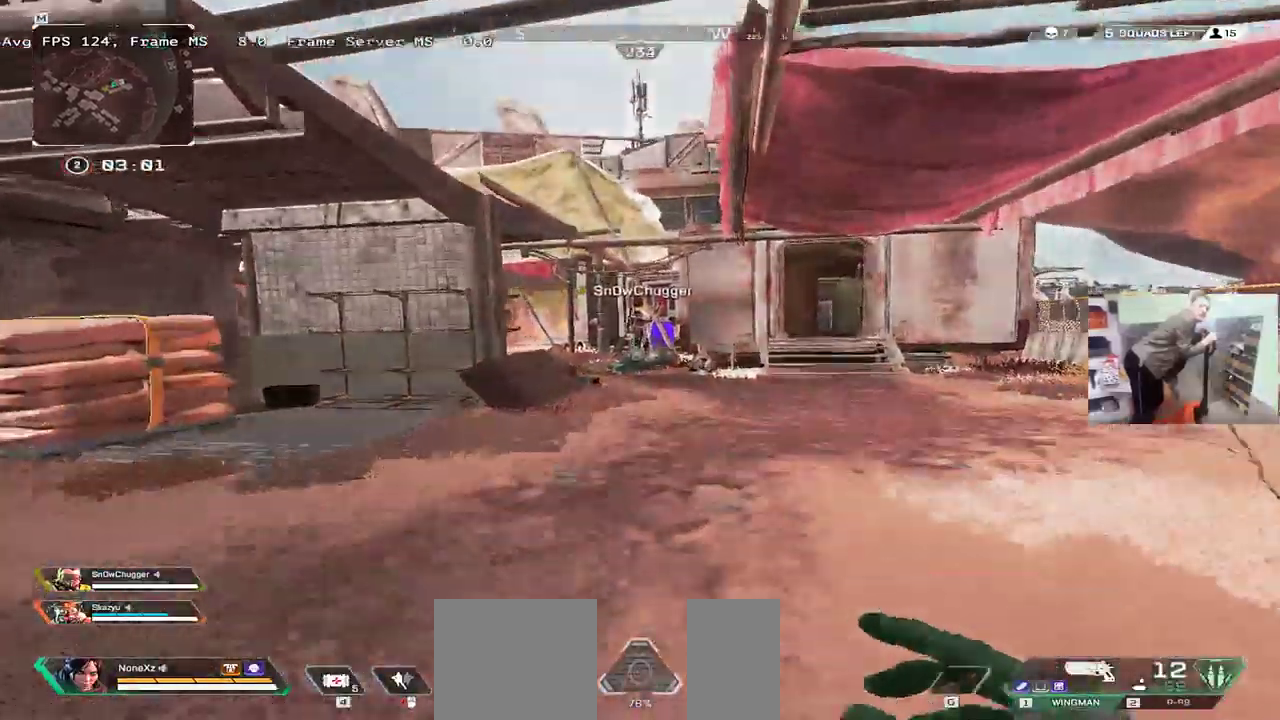
{"keys": ["ctrl", "w"], "mouse": [], "events": [[400, "ctrl", "down"]]}